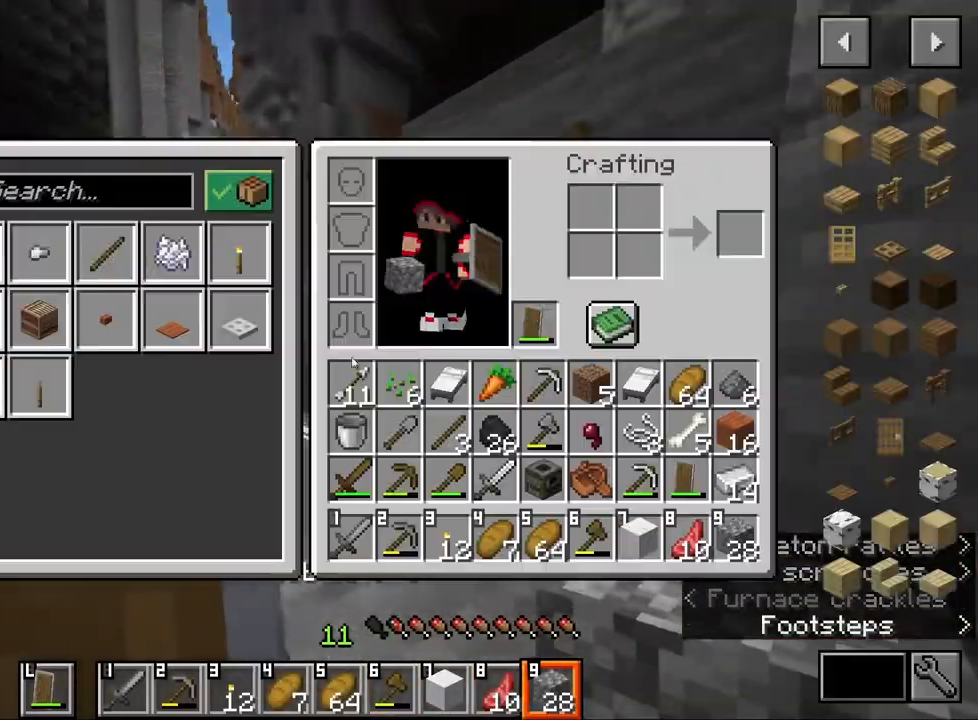
Gameplay with keyboard and mouse; each line is a JSON object with the keys and mouse buttons held at the frame after it. "events" lists presses ("down") and releases ("up") of "1", "2", "3", "4", "5", "a", "alt", "b", "c", "ctrl", "d", "e", "f", "g", "q", "r", "s", "shift", "space", "t", "tab", "v", "w", "x", "z", "mouse_left", "mouse_wheel", "mouse_right", "mouse_mb4" and "mouse_mb5" between this image and that frame as [ms after this image, input, new state], when the widget could be followed in between. "mouse_left", "mouse_wheel", "mouse_right", "mouse_mb4", "mouse_mb5" = the "left", "wheel", "right", "mb4", "mb5" buttons of the "mouse" list. No other keys are recorded. Fast repeated clicks can show as one long hold. "wheel" means that the mouse wheel is clicked or scrolled. Mouse movement is not recorded.
{"keys": [], "mouse": [], "events": [[33, "e", "up"]]}
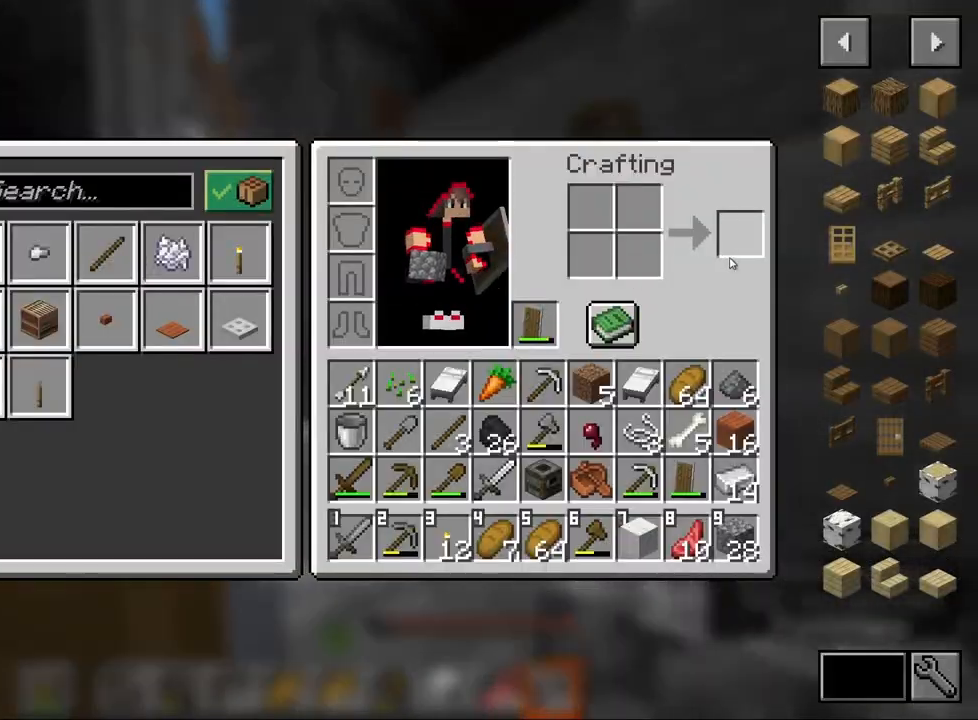
{"keys": ["w"], "mouse": [], "events": [[50, "e", "down"], [133, "w", "down"], [167, "e", "up"], [217, "space", "down"], [383, "space", "up"]]}
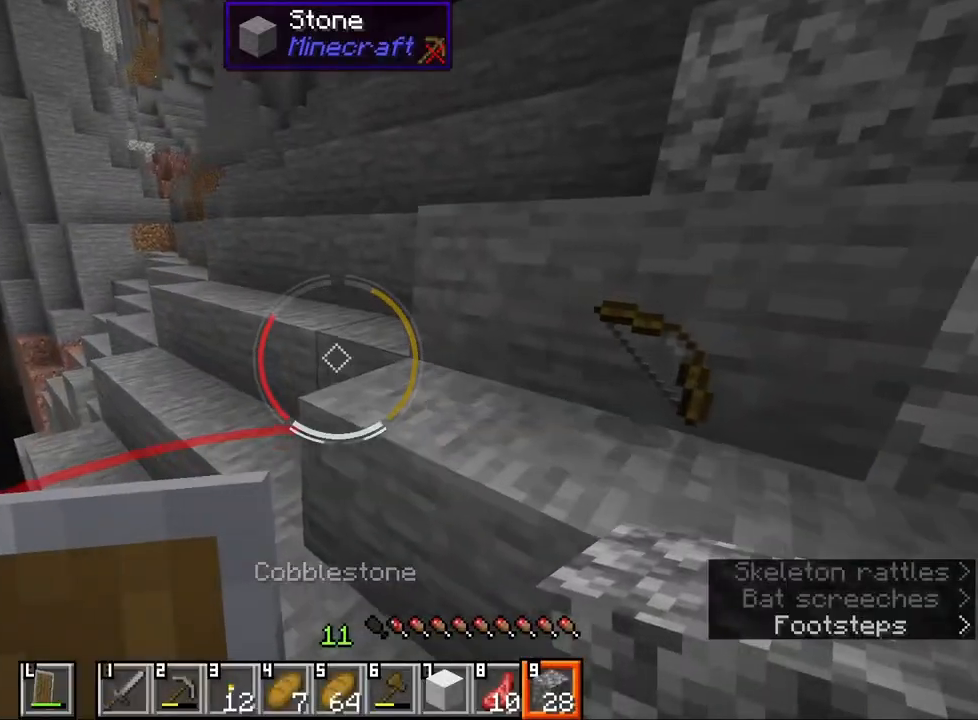
{"keys": [], "mouse": [], "events": [[217, "space", "down"], [350, "space", "up"], [500, "w", "up"]]}
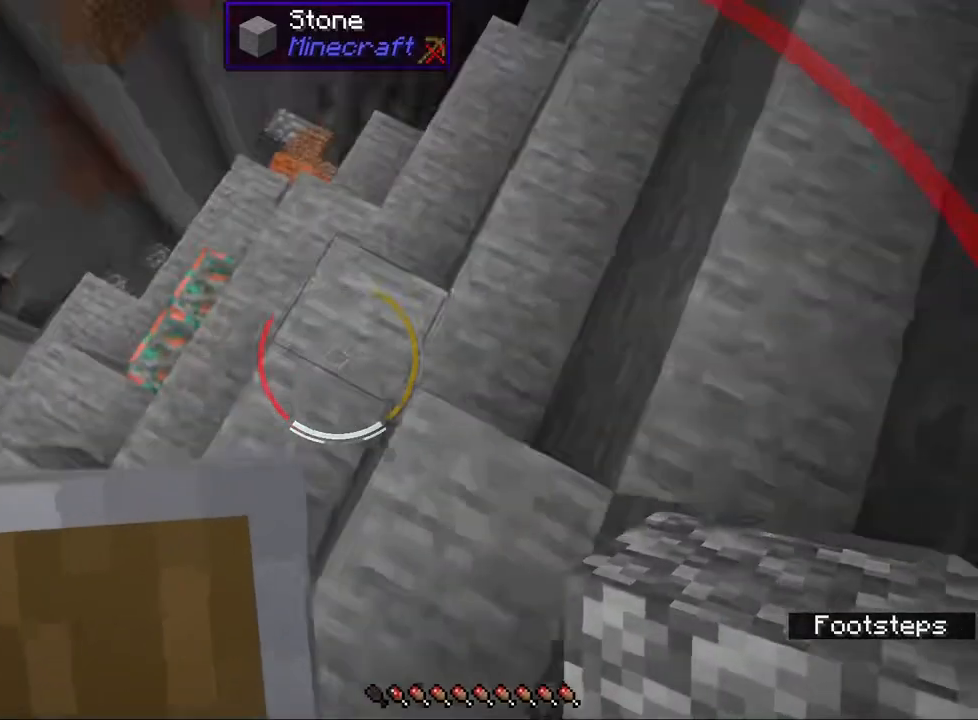
{"keys": [], "mouse": [], "events": [[50, "mouse_wheel", "down"], [150, "a", "down"], [200, "mouse_wheel", "up"], [300, "a", "up"]]}
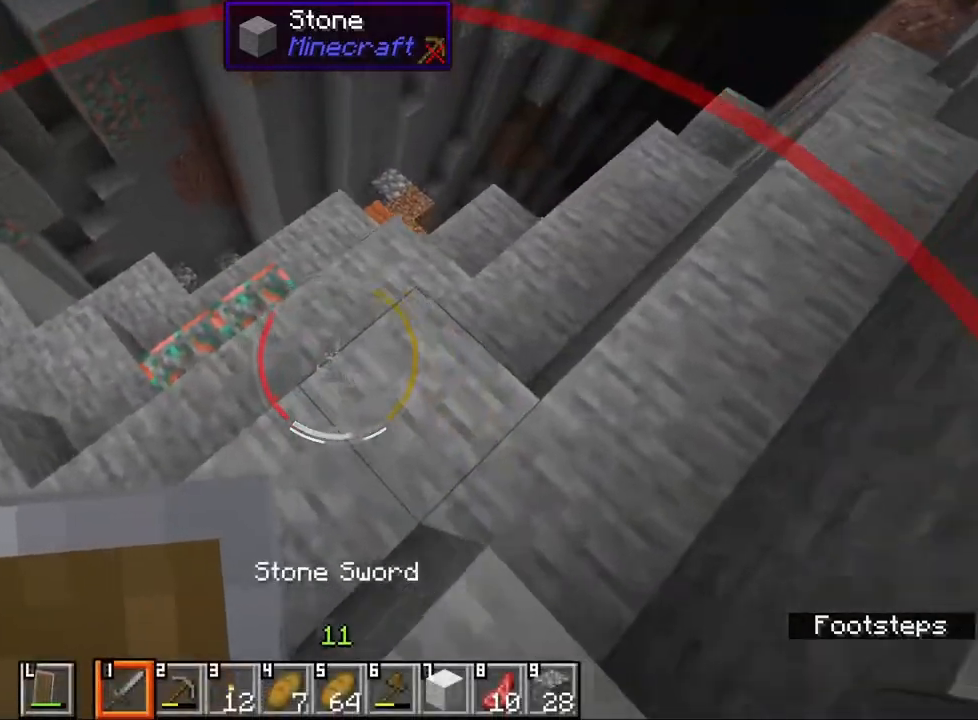
{"keys": [], "mouse": [], "events": []}
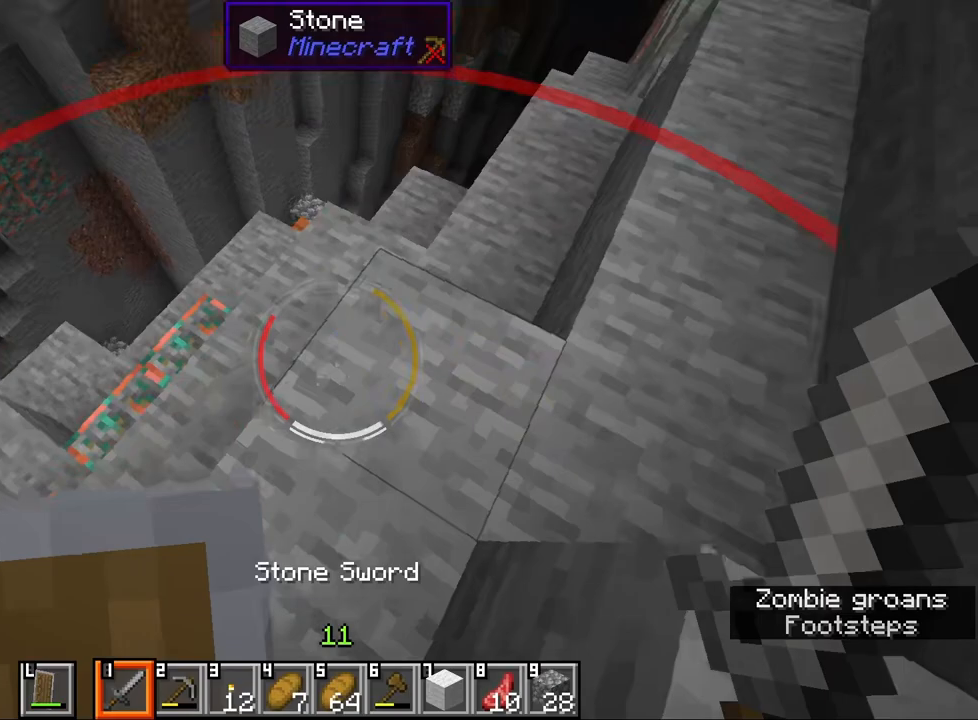
{"keys": ["ctrl", "w"], "mouse": [], "events": [[200, "w", "down"], [367, "ctrl", "down"]]}
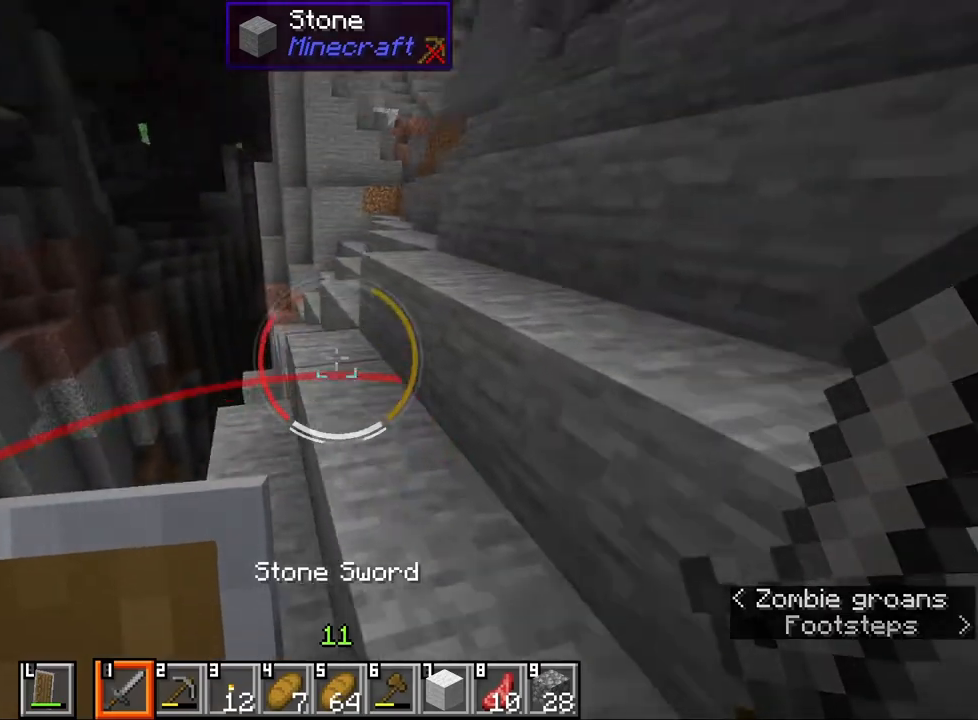
{"keys": ["ctrl", "d", "w"], "mouse": [], "events": [[50, "space", "down"], [150, "space", "up"], [183, "d", "down"]]}
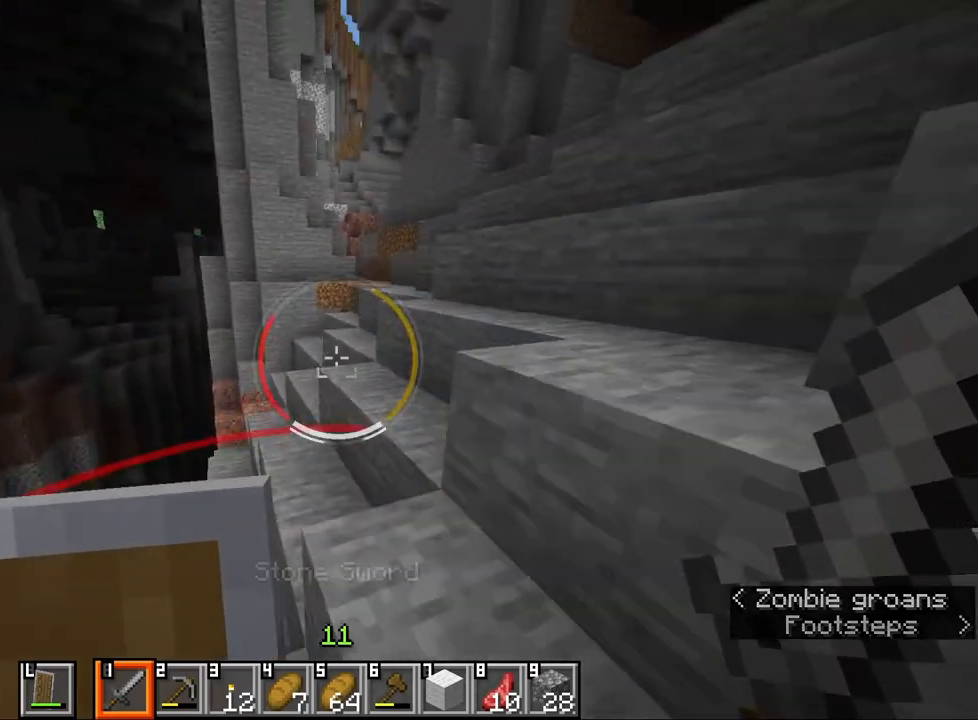
{"keys": ["d"], "mouse": [], "events": [[50, "d", "up"], [167, "space", "down"], [217, "d", "down"], [283, "w", "up"], [317, "space", "up"], [350, "ctrl", "up"]]}
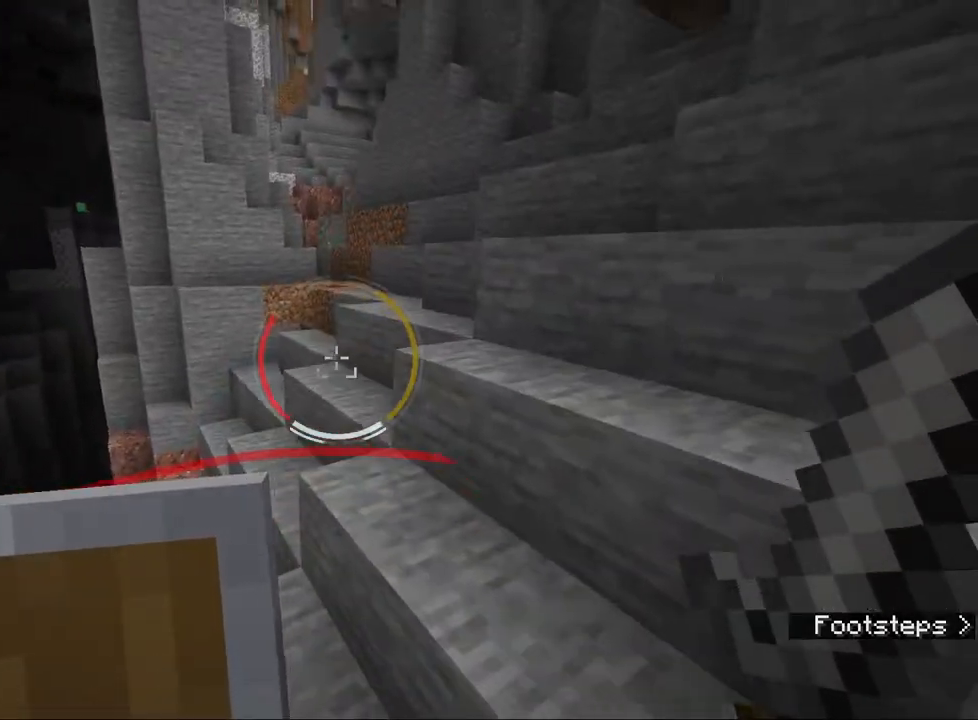
{"keys": ["ctrl", "d", "w"], "mouse": [], "events": [[17, "d", "up"], [50, "w", "down"], [133, "ctrl", "down"], [300, "space", "down"], [367, "d", "down"], [417, "space", "up"]]}
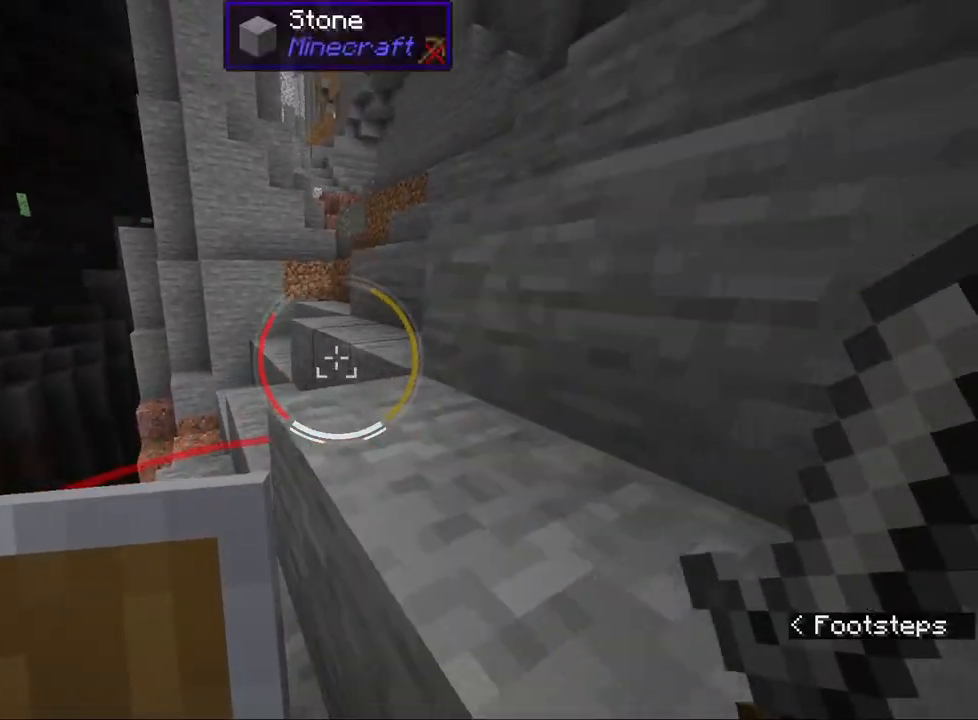
{"keys": ["ctrl", "d", "w"], "mouse": [], "events": [[33, "d", "up"], [200, "space", "down"], [300, "space", "up"], [450, "d", "down"]]}
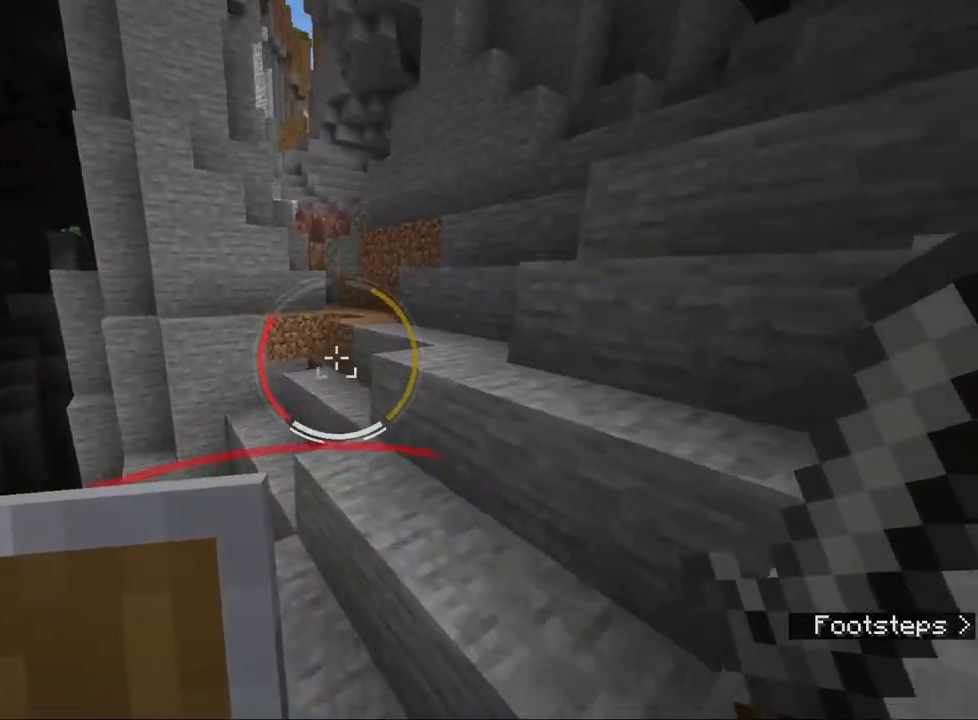
{"keys": ["ctrl", "space", "w"], "mouse": [], "events": [[183, "d", "up"], [450, "space", "down"]]}
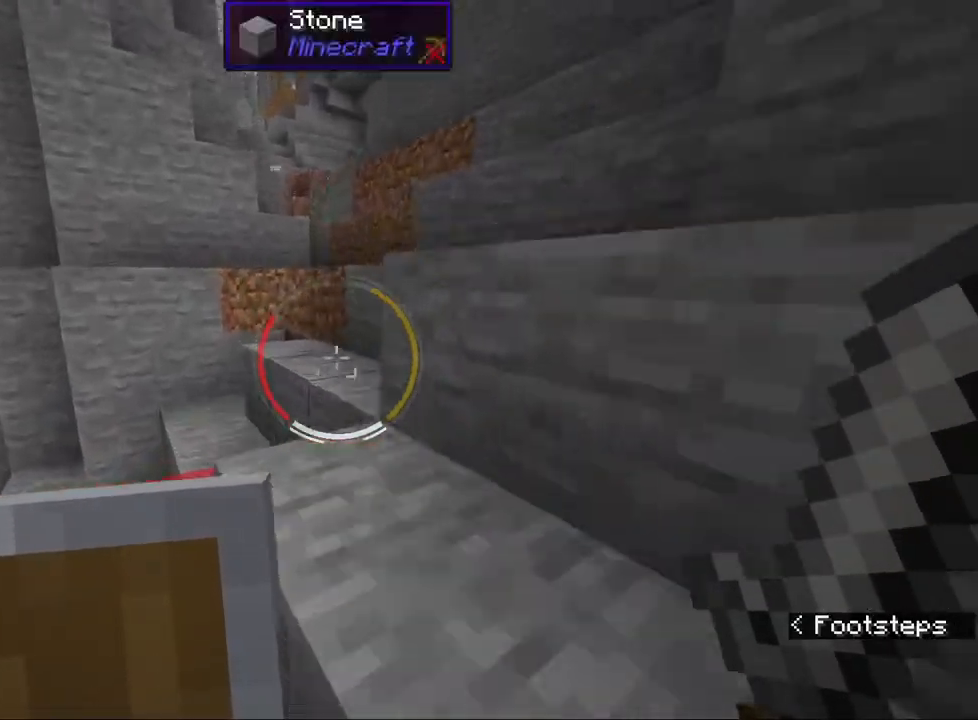
{"keys": ["ctrl", "space", "w"], "mouse": [], "events": [[83, "space", "up"], [117, "d", "down"], [267, "d", "up"], [450, "space", "down"]]}
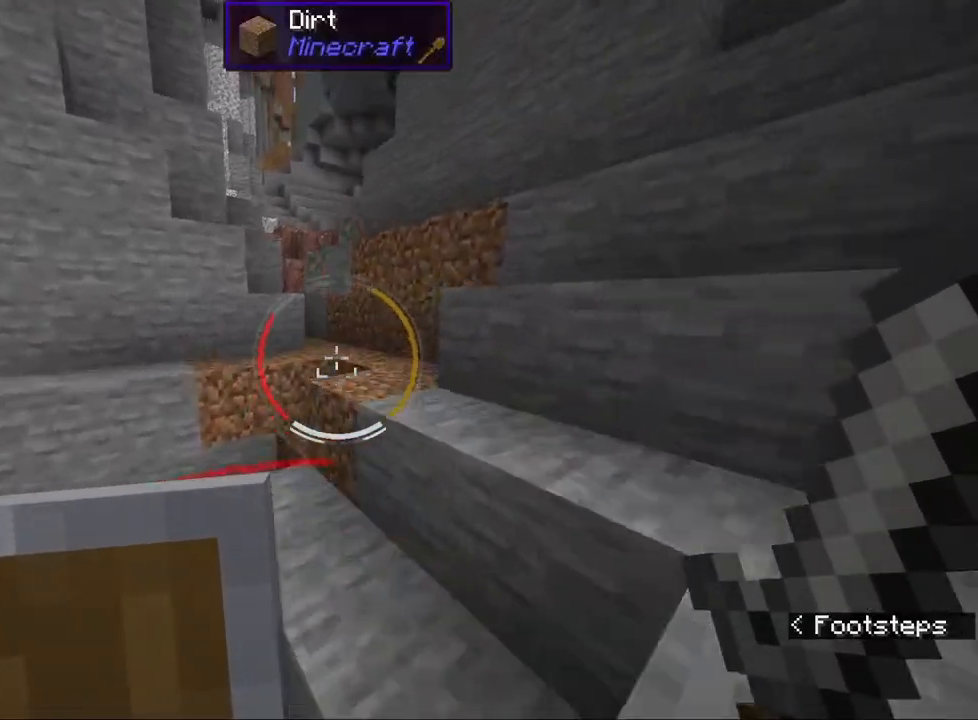
{"keys": ["d"], "mouse": [], "events": [[67, "space", "up"], [350, "d", "down"], [417, "ctrl", "up"], [483, "w", "up"]]}
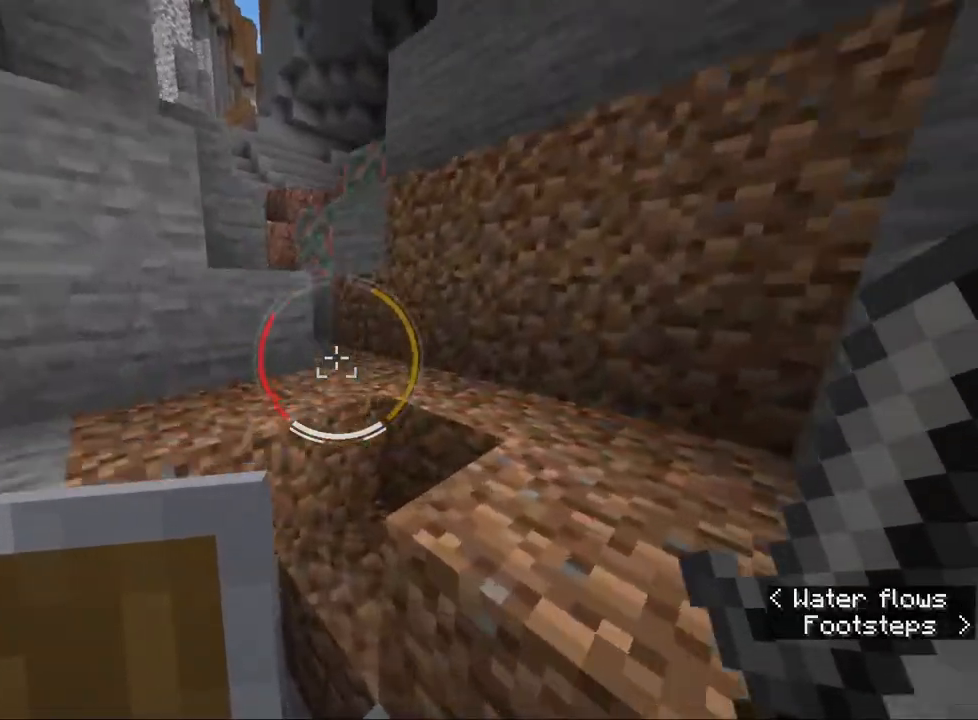
{"keys": ["w"], "mouse": [], "events": [[17, "space", "down"], [167, "space", "up"], [350, "w", "down"], [400, "d", "up"]]}
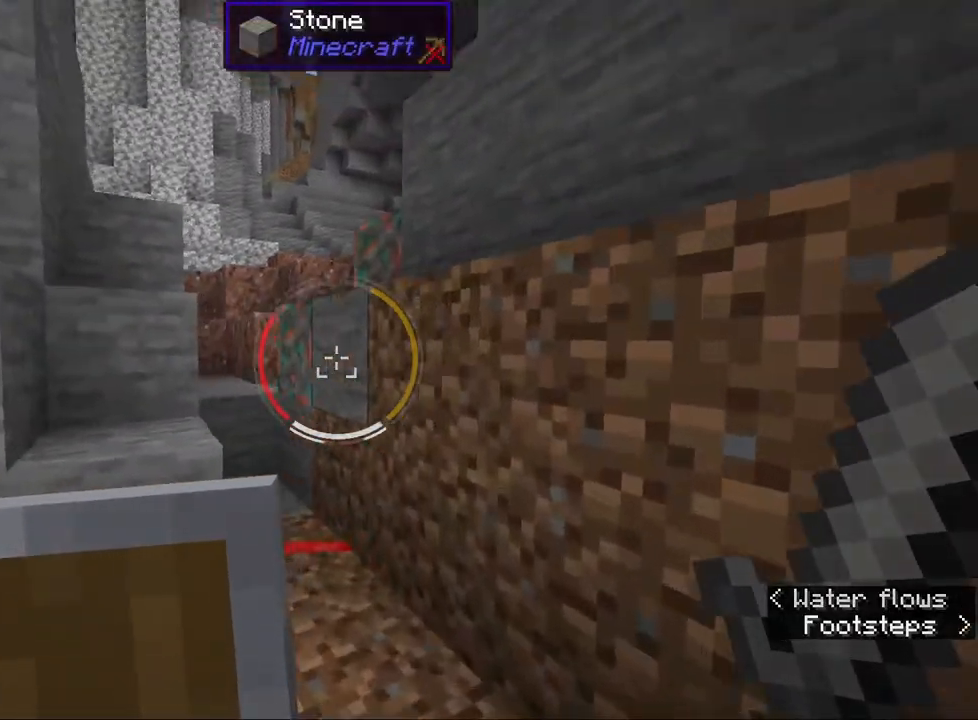
{"keys": ["ctrl", "w"], "mouse": [], "events": [[67, "ctrl", "down"], [167, "space", "down"], [300, "space", "up"]]}
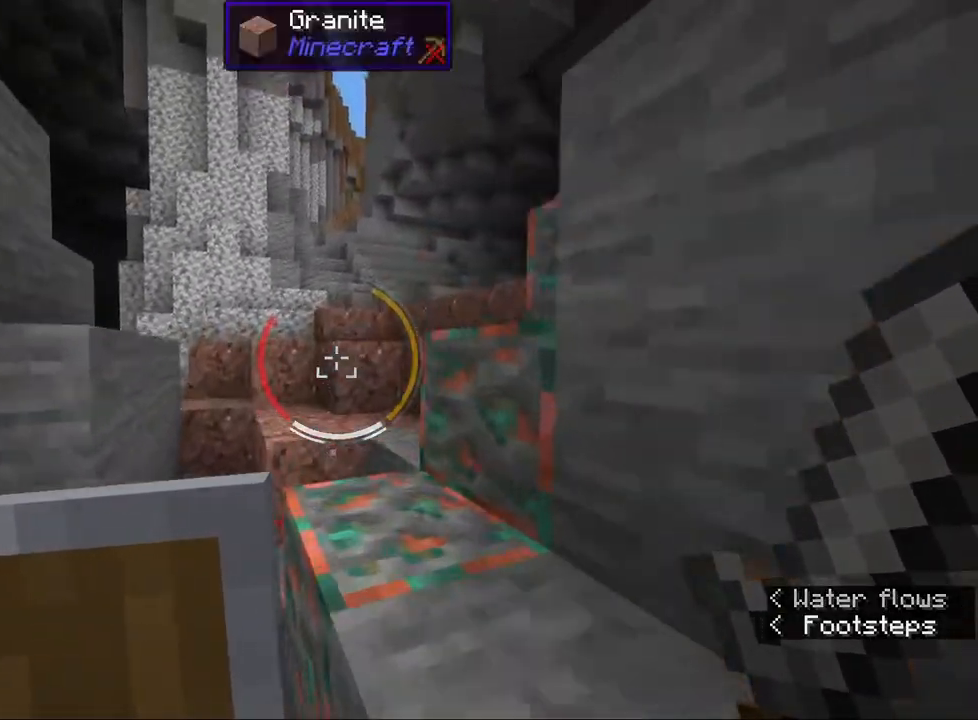
{"keys": ["ctrl", "w"], "mouse": [], "events": [[250, "space", "down"], [400, "space", "up"]]}
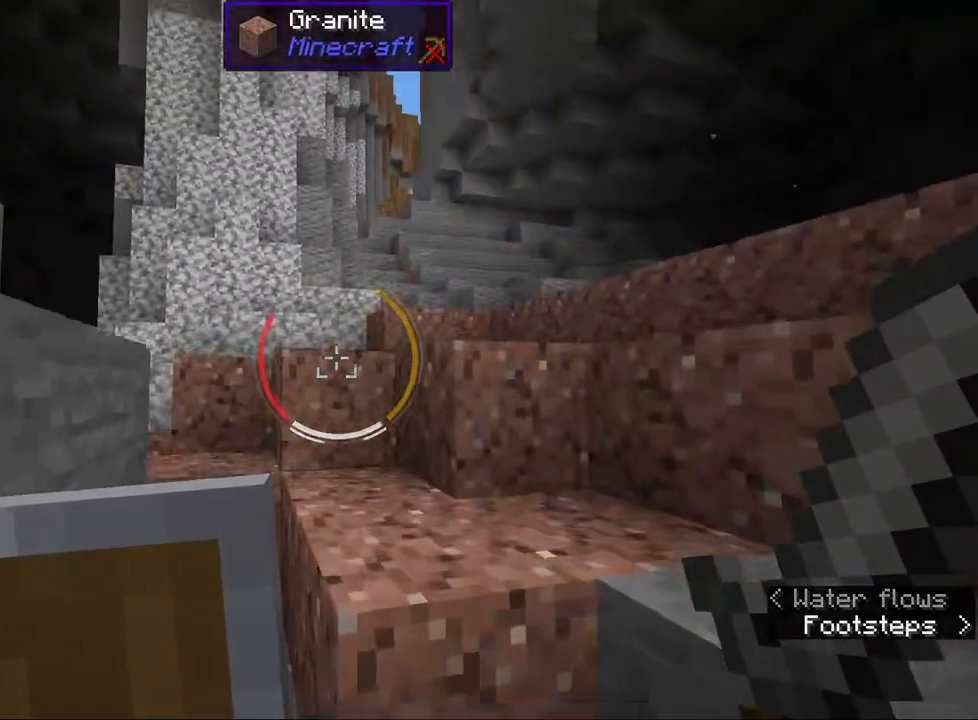
{"keys": ["ctrl", "w"], "mouse": [], "events": [[200, "space", "down"], [333, "space", "up"]]}
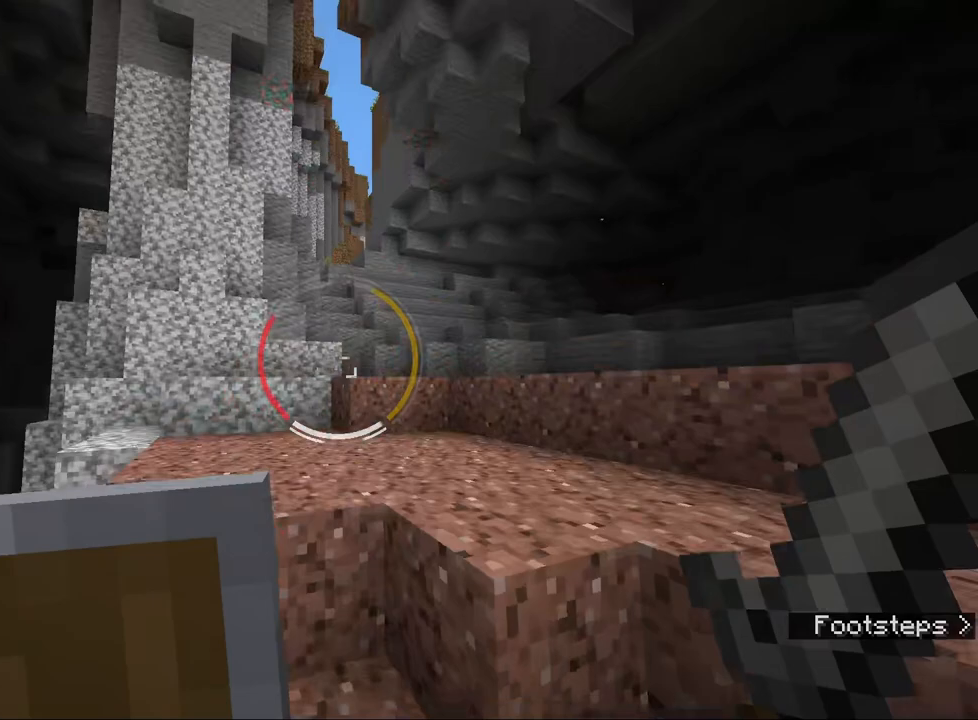
{"keys": ["ctrl", "w"], "mouse": [], "events": [[250, "space", "down"], [383, "space", "up"]]}
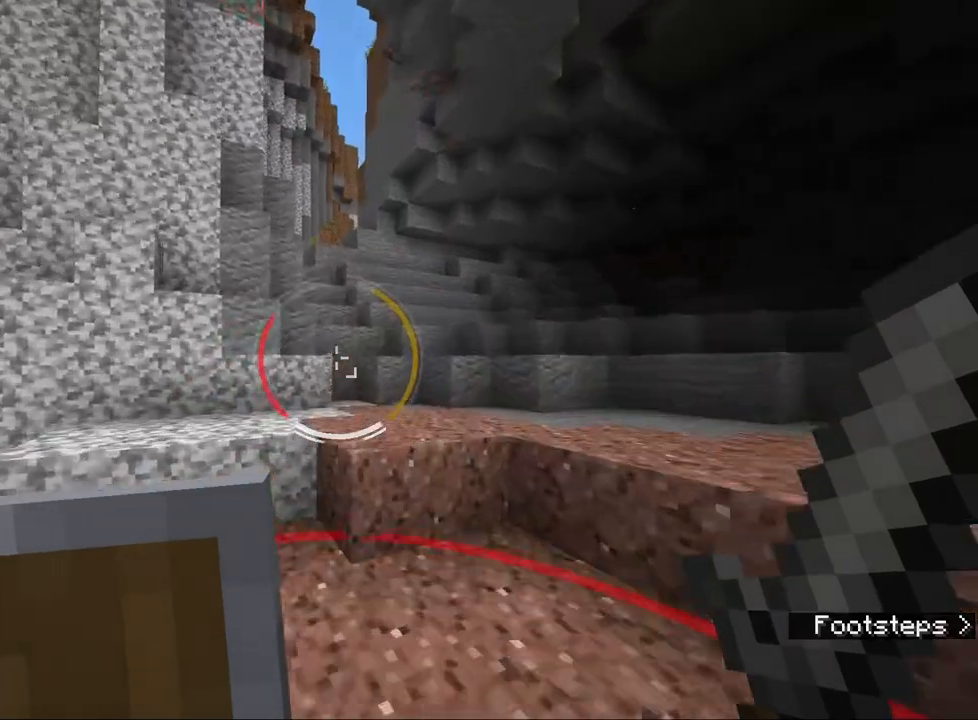
{"keys": ["ctrl", "w"], "mouse": [], "events": [[200, "space", "down"], [333, "space", "up"]]}
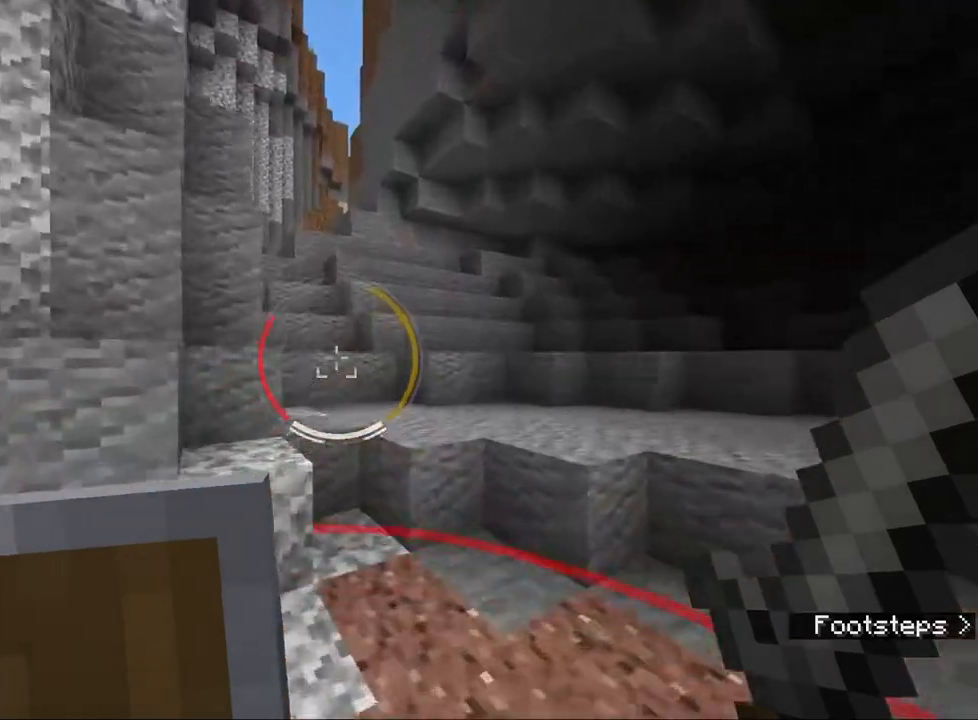
{"keys": ["ctrl", "w"], "mouse": [], "events": [[117, "d", "down"], [283, "space", "down"], [333, "d", "up"], [417, "space", "up"]]}
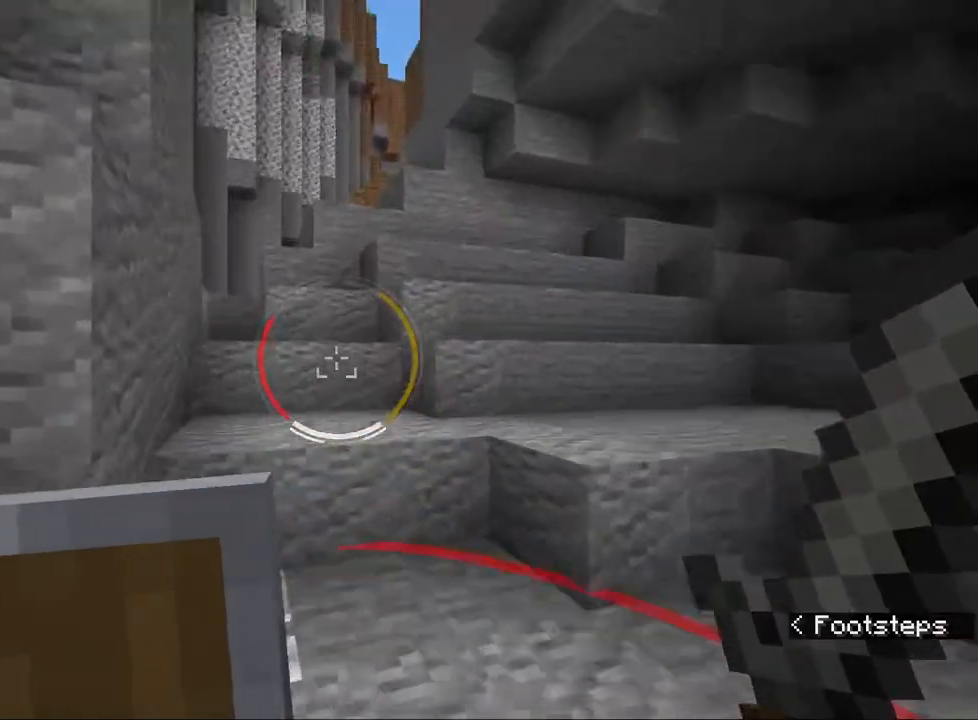
{"keys": [], "mouse": [], "events": [[200, "space", "down"], [317, "space", "up"], [467, "ctrl", "up"], [467, "w", "up"]]}
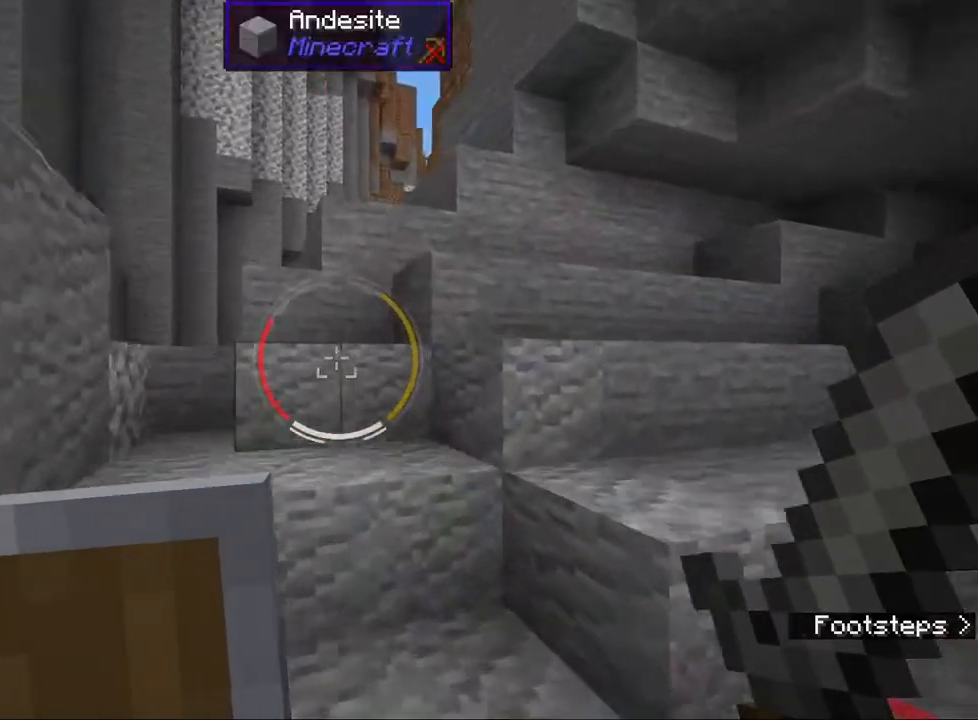
{"keys": ["w"], "mouse": [], "events": [[83, "w", "down"], [133, "a", "down"], [233, "space", "down"], [333, "a", "up"], [367, "space", "up"]]}
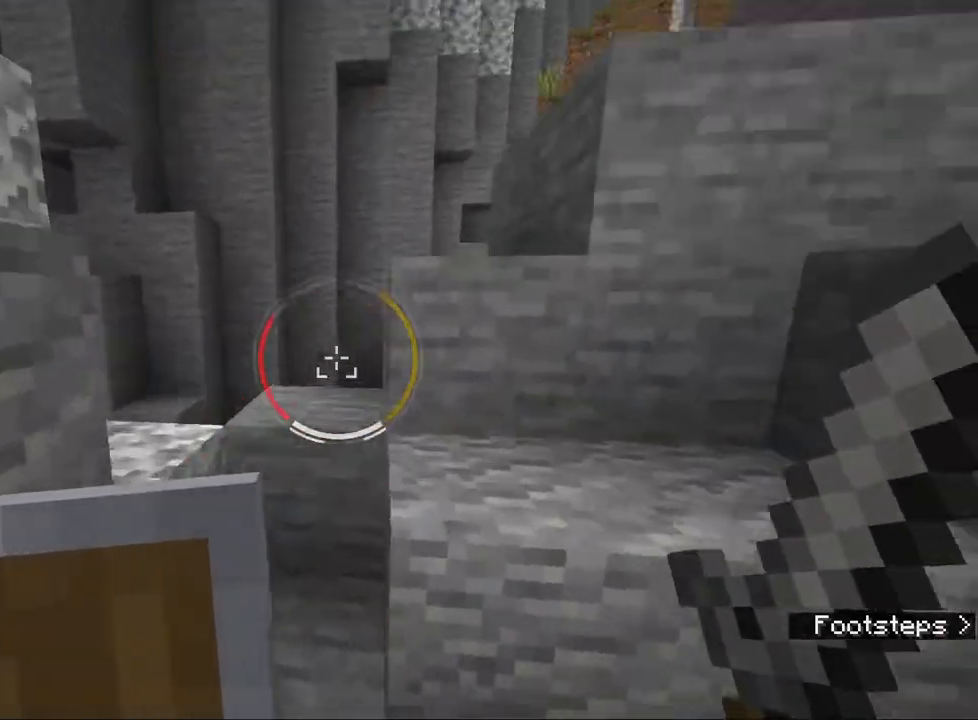
{"keys": ["w"], "mouse": [], "events": [[150, "space", "down"], [267, "space", "up"]]}
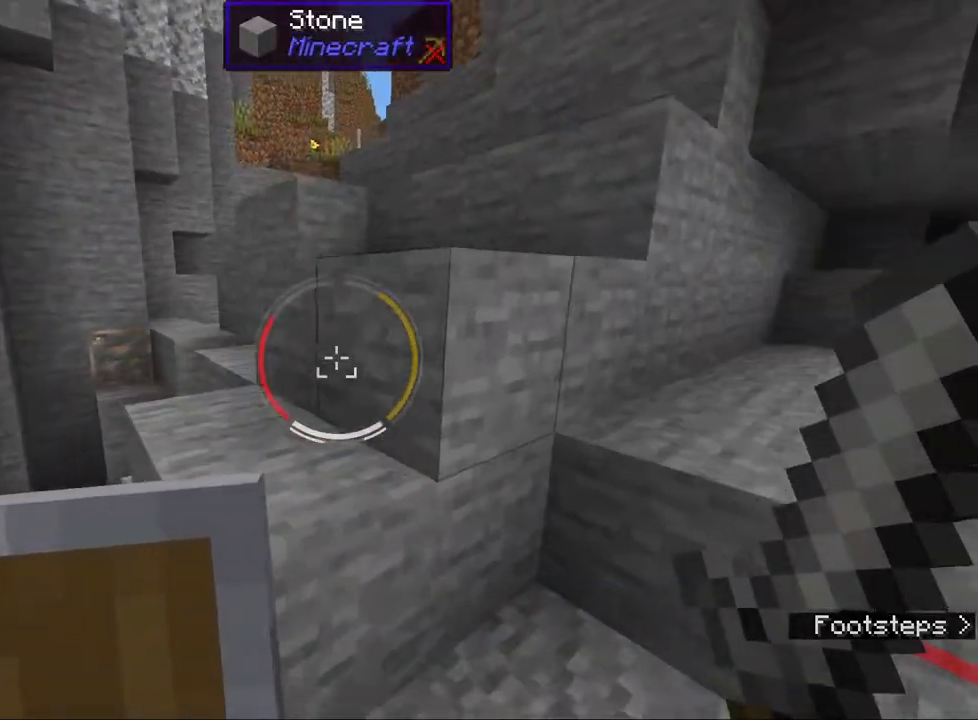
{"keys": ["w"], "mouse": [], "events": [[100, "space", "down"], [217, "space", "up"], [383, "mouse_wheel", "down"], [500, "mouse_wheel", "up"]]}
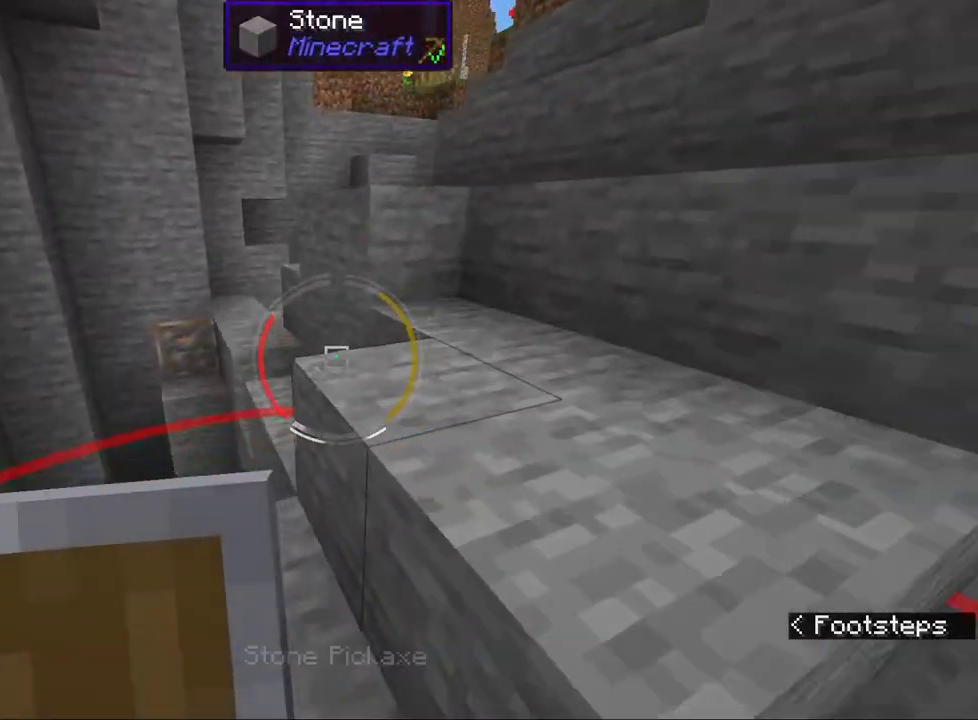
{"keys": [], "mouse": [], "events": [[17, "e", "down"], [50, "w", "up"], [133, "e", "up"]]}
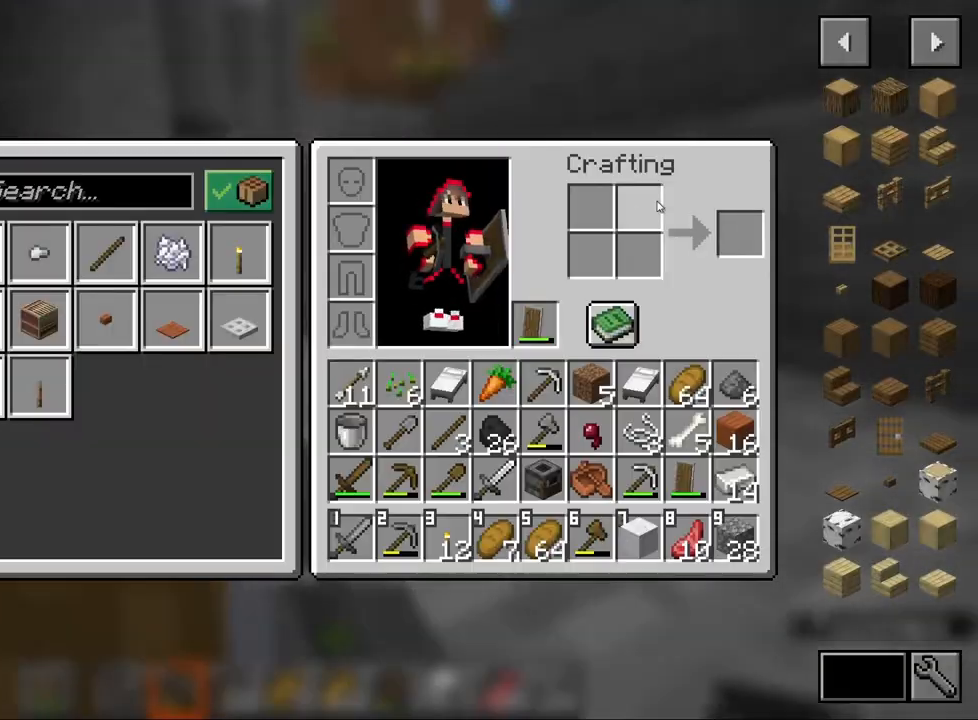
{"keys": [], "mouse": [], "events": []}
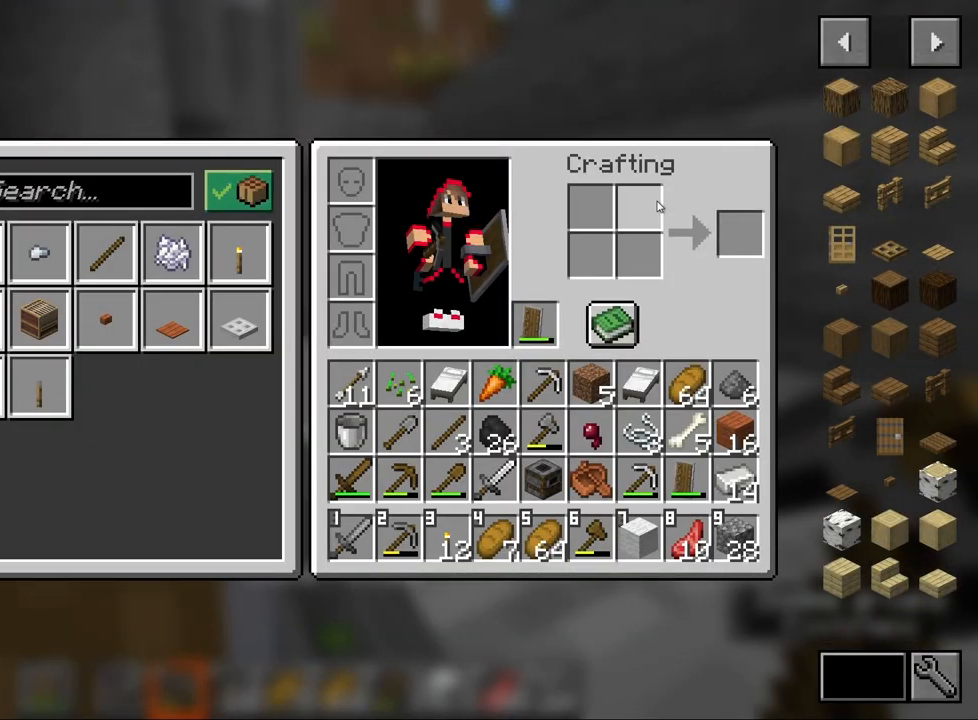
{"keys": ["space", "w"], "mouse": [], "events": [[183, "e", "down"], [300, "w", "down"], [333, "e", "up"], [367, "space", "down"]]}
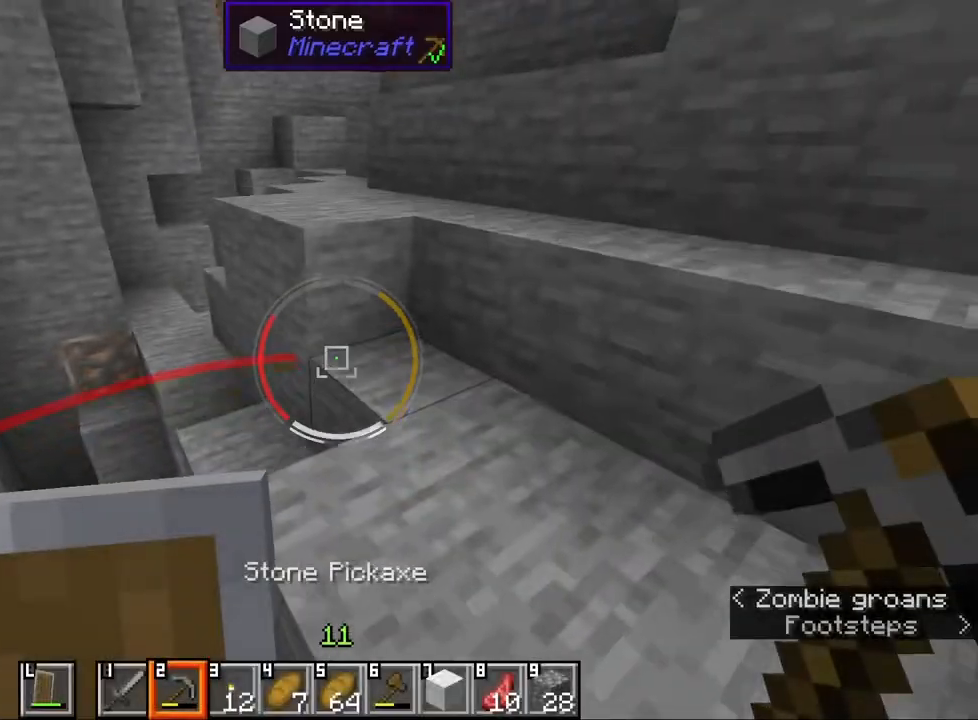
{"keys": [], "mouse": [], "events": [[17, "space", "up"], [67, "d", "down"], [100, "w", "up"], [183, "d", "up"], [300, "e", "down"], [400, "e", "up"]]}
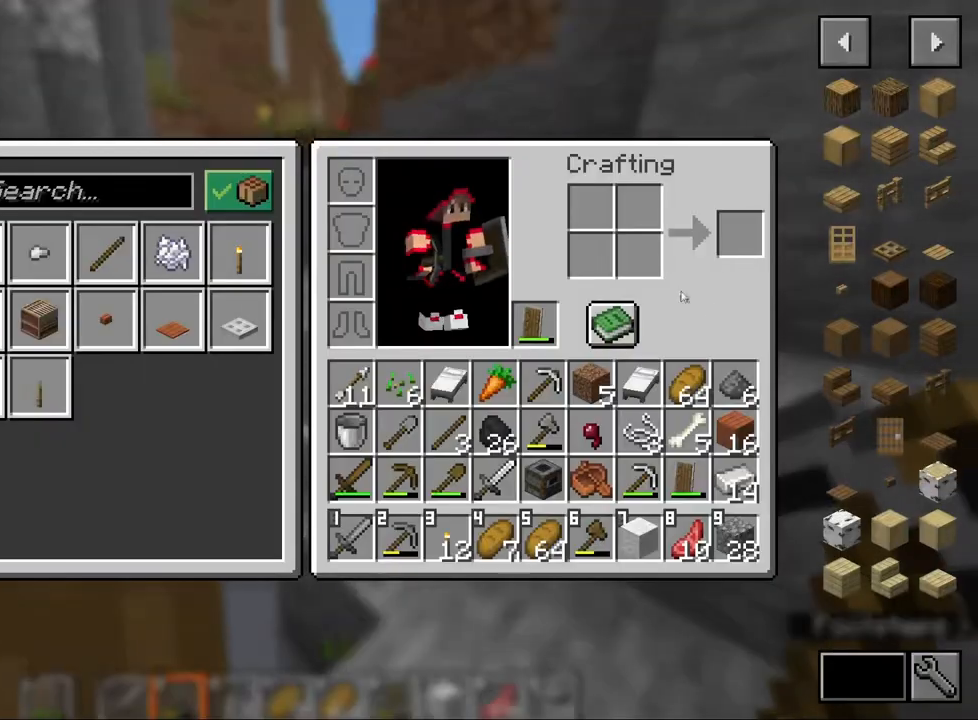
{"keys": [], "mouse": [], "events": []}
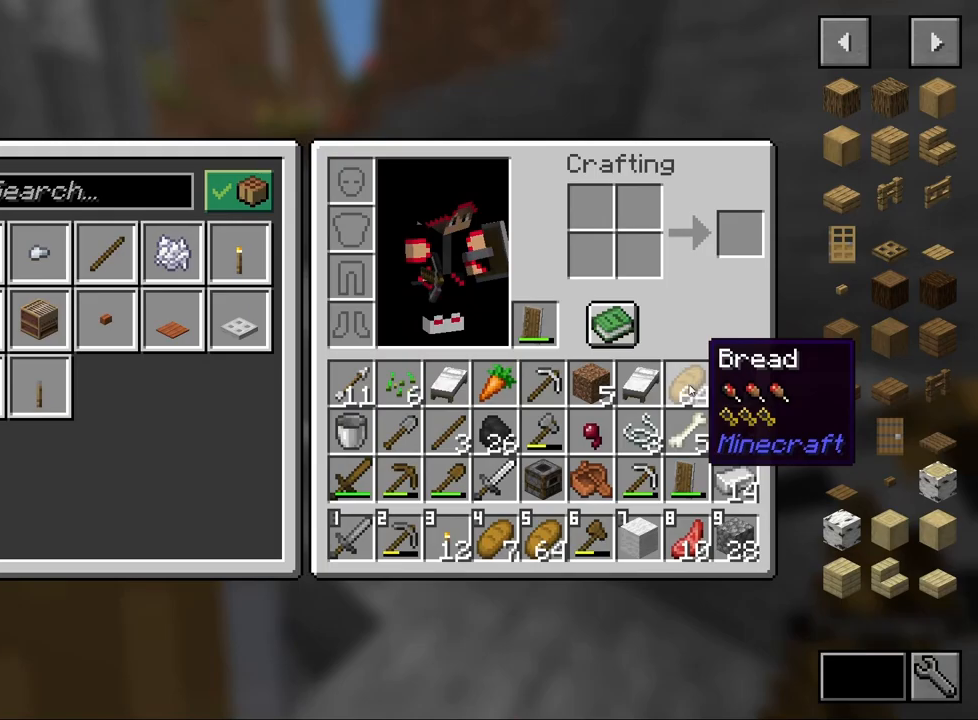
{"keys": ["w"], "mouse": [], "events": [[333, "e", "down"], [450, "w", "down"], [483, "e", "up"]]}
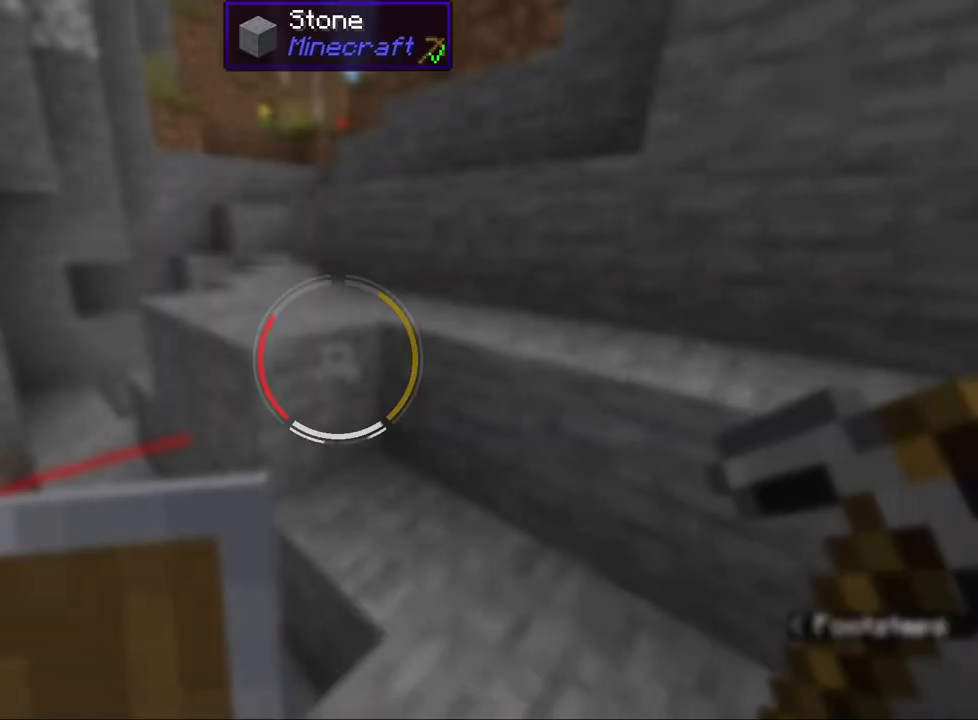
{"keys": ["ctrl", "e", "w"], "mouse": [], "events": [[17, "ctrl", "down"], [250, "space", "down"], [333, "space", "up"], [433, "e", "down"]]}